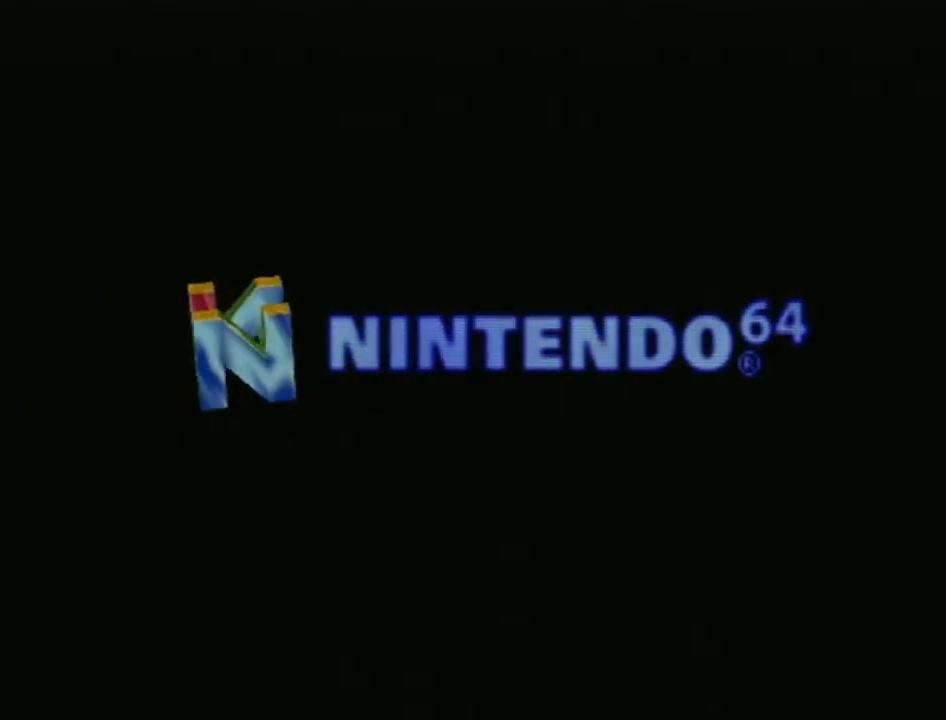
Gameplay with a controller (Nintendo layout); each line is a JSON object with the inputs held at the frame after it. "events" lists button and stick changes between this image and that frame as [ms after this image, input, new state], when the widget could be followed in between. Not read: L3 R3.
{"buttons": [], "left_stick": "center", "right_stick": "center", "events": [[317, "A", "down"], [317, "B", "down"], [467, "A", "up"], [467, "B", "up"]]}
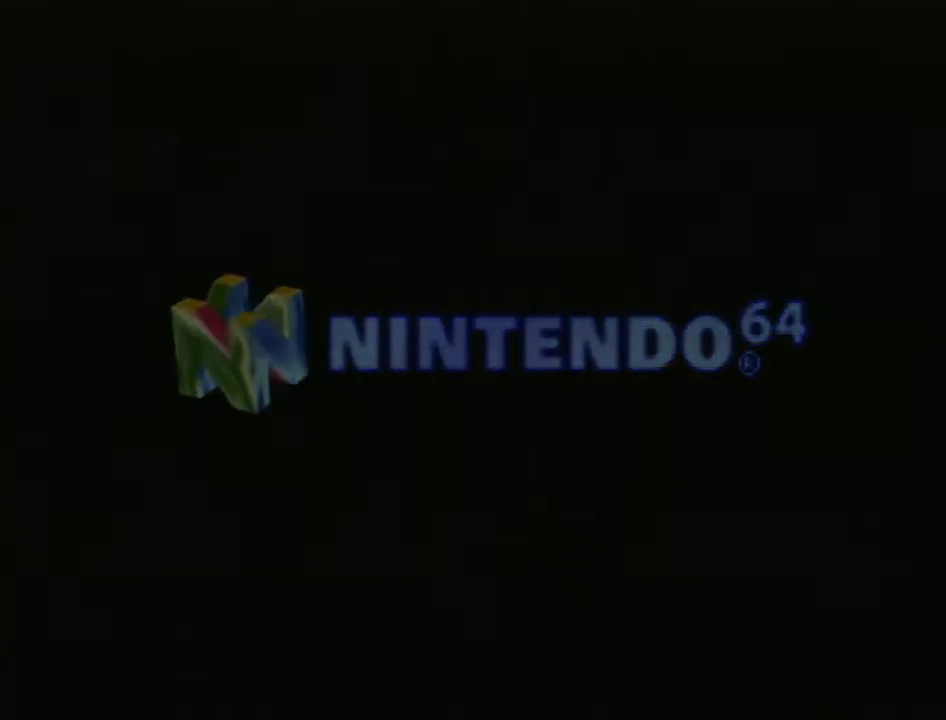
{"buttons": ["A", "B"], "left_stick": "center", "right_stick": "center", "events": [[33, "A", "down"], [33, "B", "down"], [167, "A", "up"], [167, "B", "up"], [250, "A", "down"], [250, "B", "down"], [350, "A", "up"], [350, "B", "up"], [483, "A", "down"], [483, "B", "down"]]}
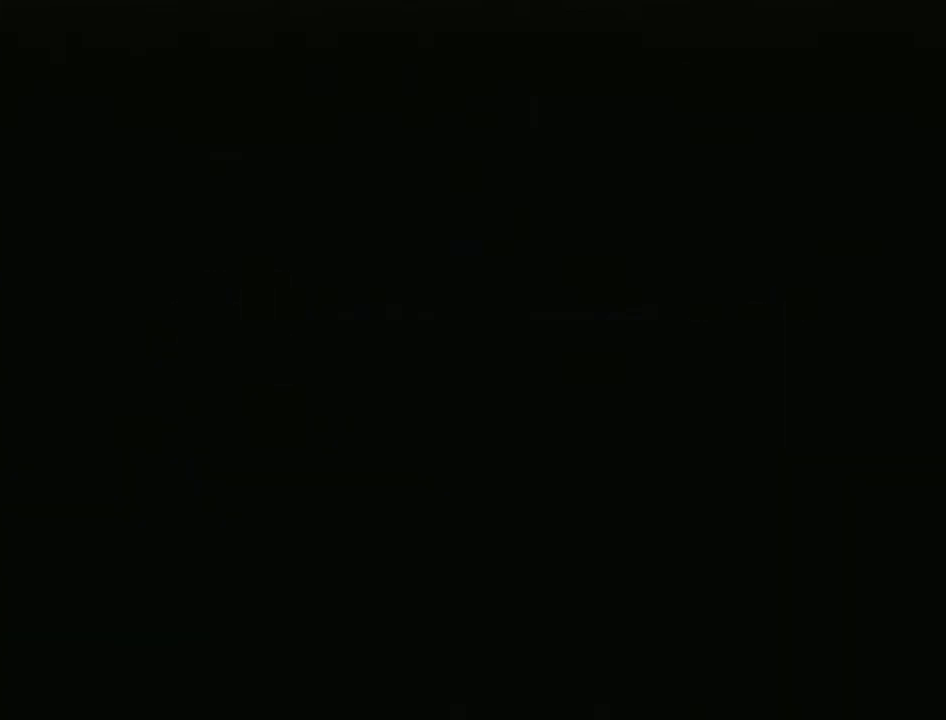
{"buttons": [], "left_stick": "center", "right_stick": "center", "events": [[67, "A", "up"], [67, "B", "up"], [200, "A", "down"], [200, "B", "down"], [283, "A", "up"], [283, "B", "up"], [383, "A", "down"], [383, "B", "down"], [483, "B", "up"], [500, "A", "up"]]}
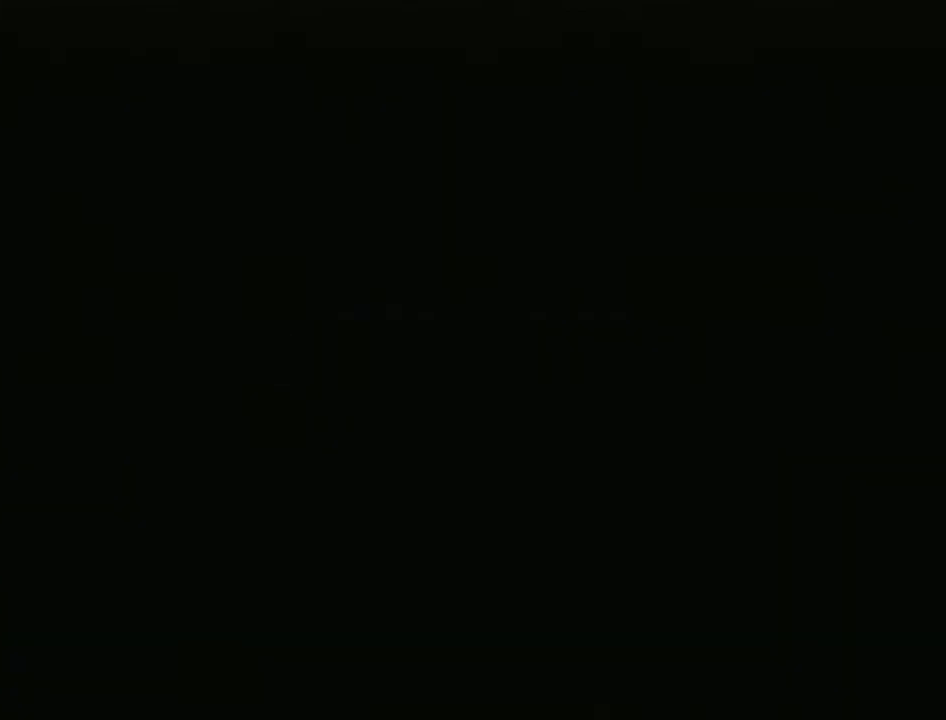
{"buttons": ["A", "B"], "left_stick": "center", "right_stick": "center", "events": [[100, "A", "down"], [100, "B", "down"], [167, "A", "up"], [167, "B", "up"], [250, "A", "down"], [250, "B", "down"], [350, "A", "up"], [350, "B", "up"], [450, "A", "down"], [450, "B", "down"]]}
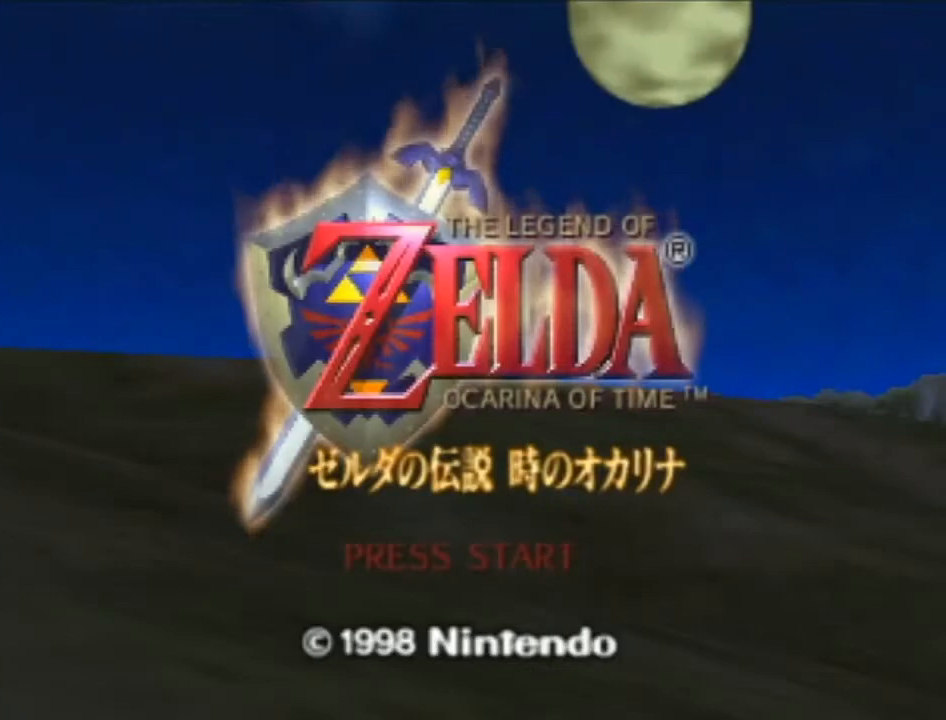
{"buttons": [], "left_stick": "center", "right_stick": "center", "events": [[33, "A", "up"], [33, "B", "up"], [167, "A", "down"], [167, "B", "down"], [217, "A", "up"], [250, "B", "up"], [350, "A", "down"], [350, "B", "down"], [450, "A", "up"], [450, "B", "up"]]}
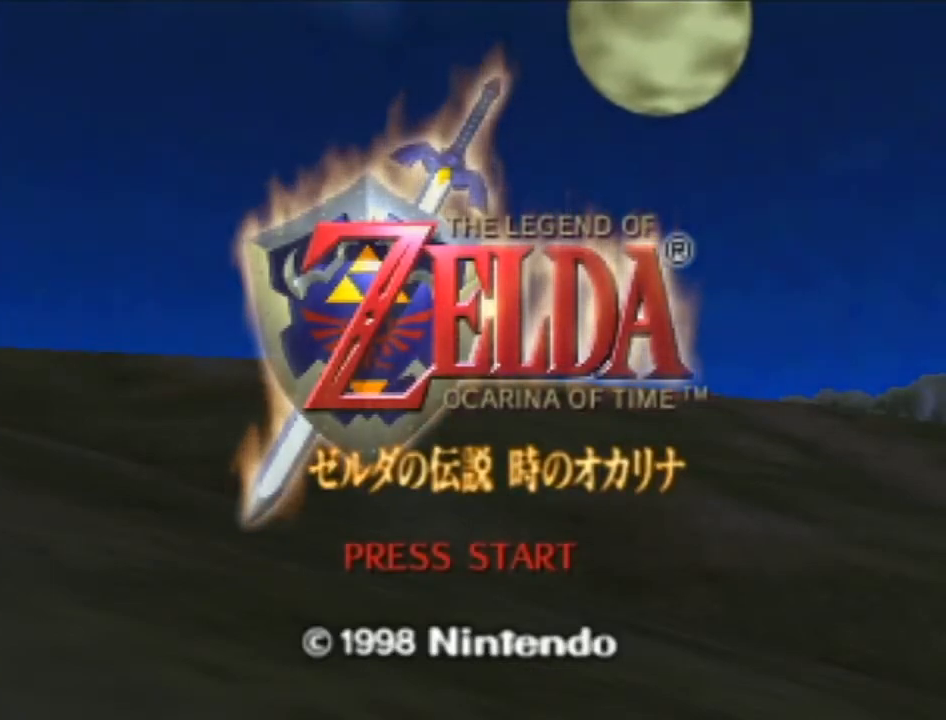
{"buttons": ["A"], "left_stick": "center", "right_stick": "center", "events": [[33, "A", "down"], [33, "B", "down"], [100, "B", "up"], [133, "A", "up"], [200, "A", "down"], [233, "B", "down"], [250, "B", "up"], [283, "A", "up"], [383, "A", "down"], [383, "B", "down"], [483, "B", "up"]]}
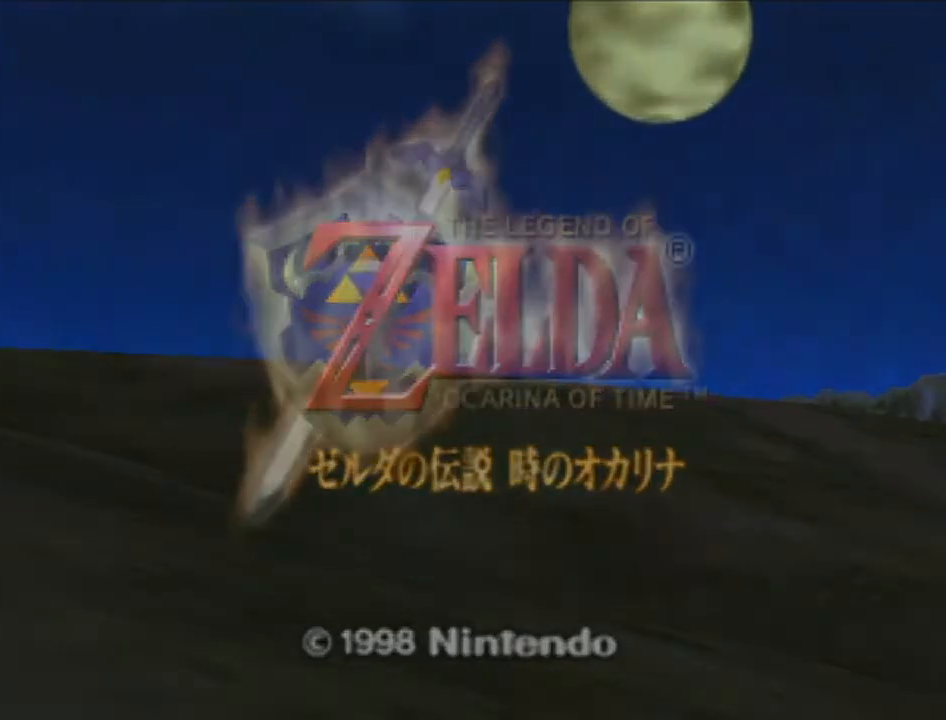
{"buttons": ["A", "B"], "left_stick": "center", "right_stick": "center", "events": [[33, "B", "down"], [133, "B", "up"], [167, "A", "up"], [217, "A", "down"], [217, "B", "down"], [350, "A", "up"], [350, "B", "up"], [450, "A", "down"], [467, "B", "down"]]}
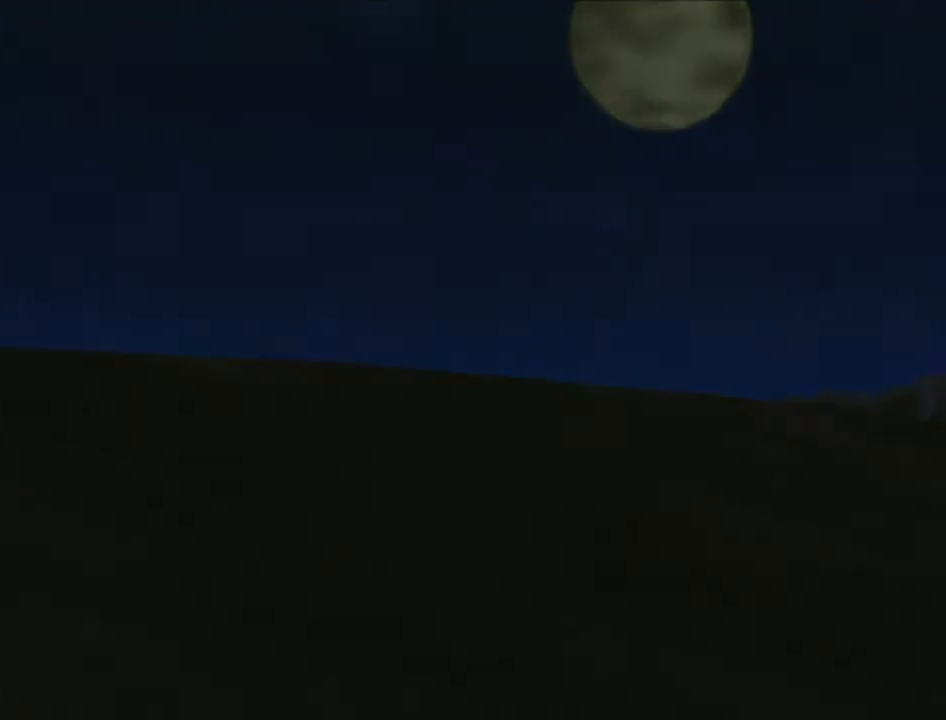
{"buttons": [], "left_stick": "center", "right_stick": "center", "events": [[33, "A", "up"], [33, "B", "up"], [450, "A", "down"], [500, "A", "up"]]}
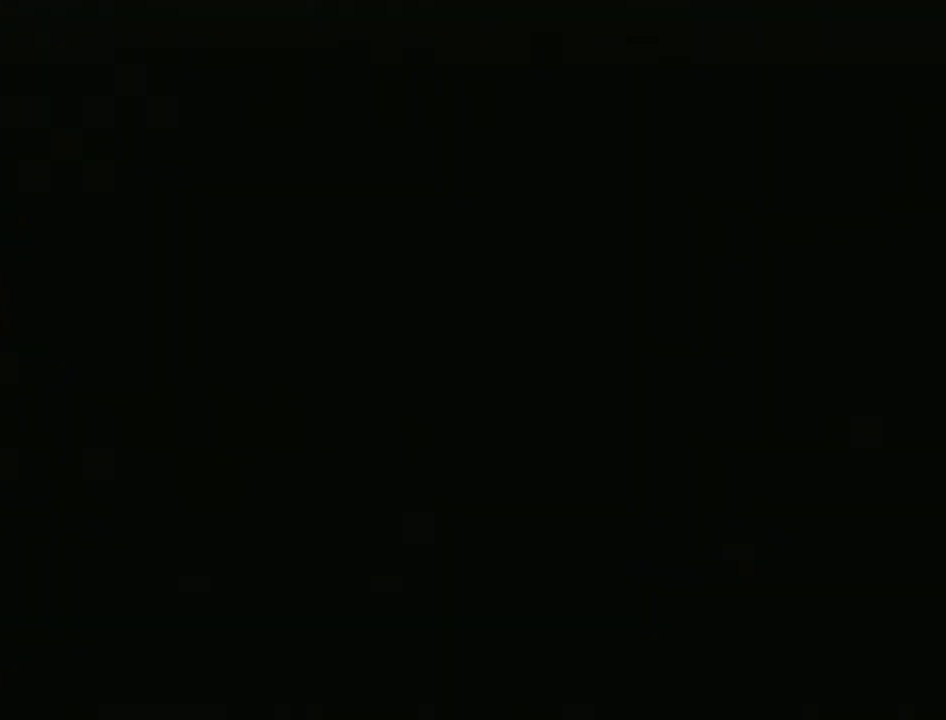
{"buttons": [], "left_stick": "center", "right_stick": "center", "events": [[133, "A", "down"], [217, "A", "up"], [317, "A", "down"], [450, "A", "up"]]}
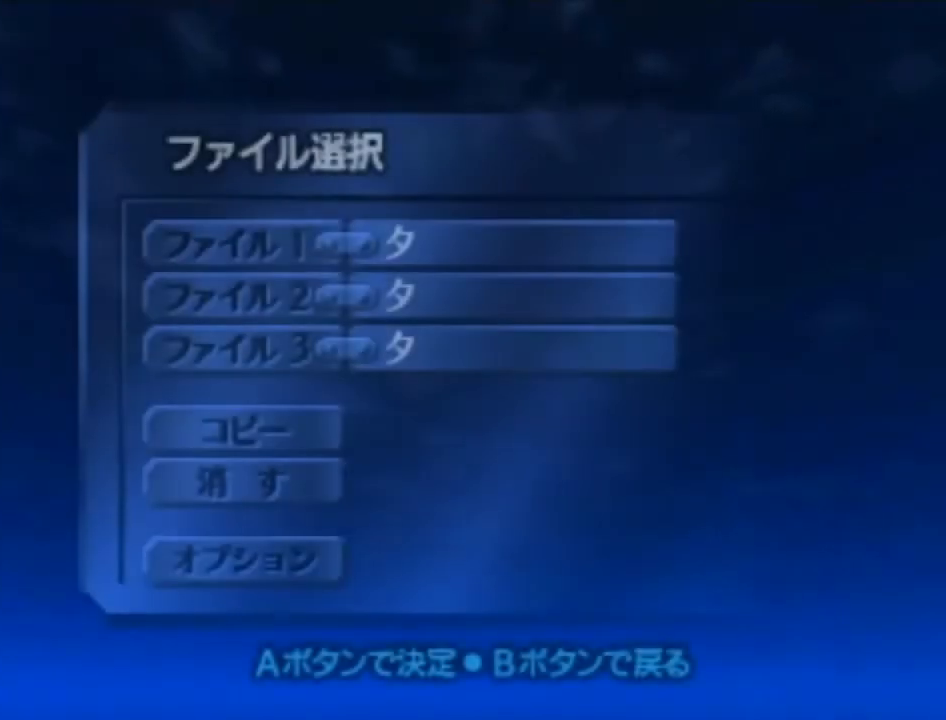
{"buttons": ["A"], "left_stick": "center", "right_stick": "center", "events": [[33, "A", "down"], [167, "A", "up"], [233, "A", "down"], [383, "A", "up"], [450, "A", "down"]]}
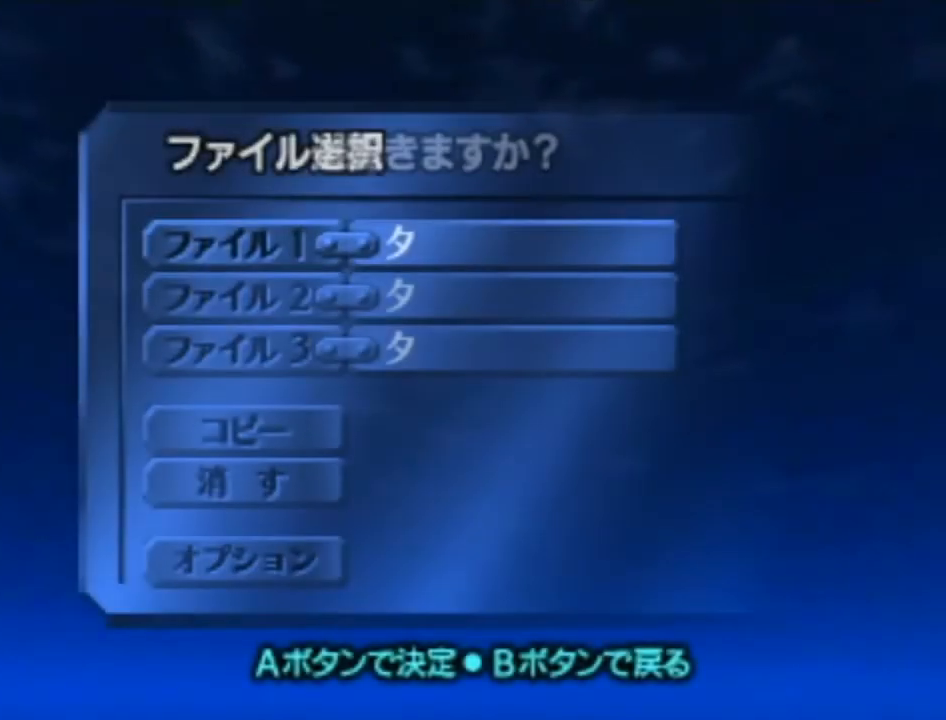
{"buttons": [], "left_stick": "center", "right_stick": "center", "events": [[67, "A", "up"], [133, "A", "down"], [267, "A", "up"], [317, "A", "down"], [417, "A", "up"]]}
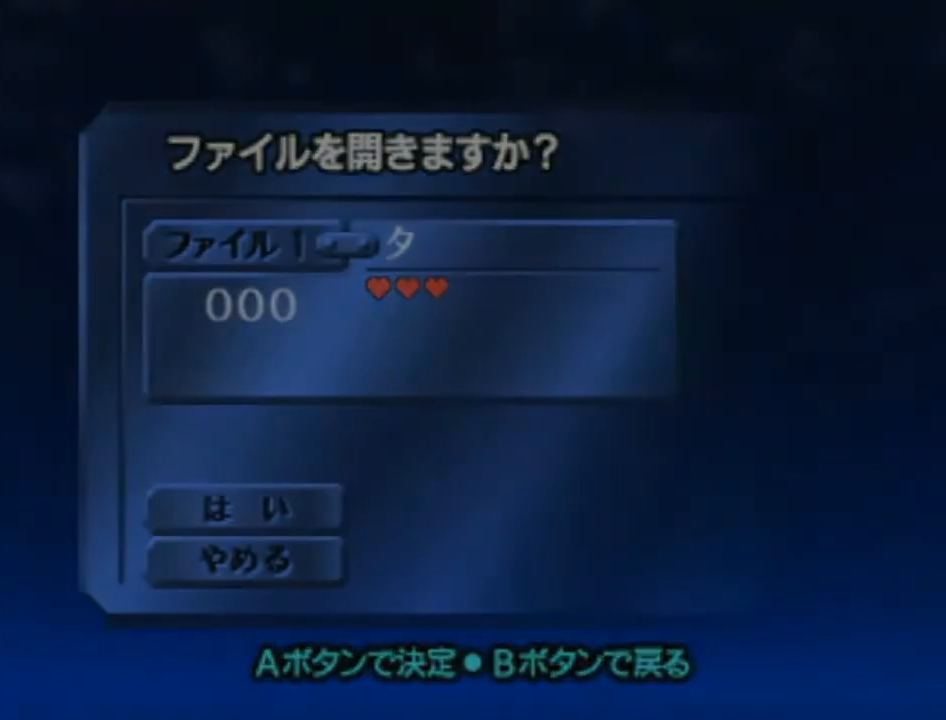
{"buttons": [], "left_stick": "center", "right_stick": "center", "events": []}
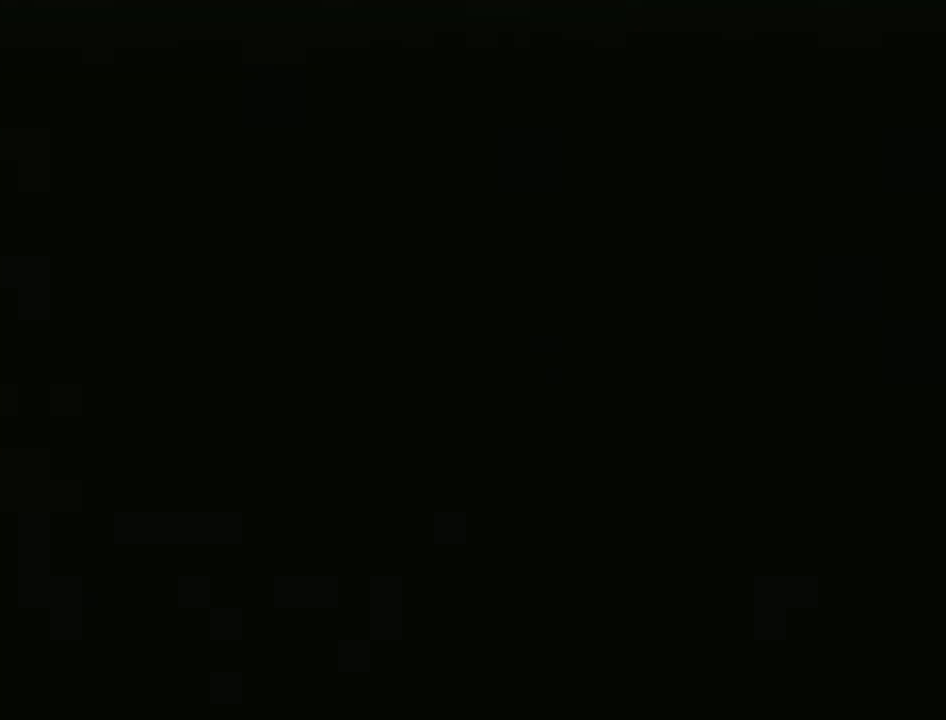
{"buttons": [], "left_stick": "center", "right_stick": "center", "events": []}
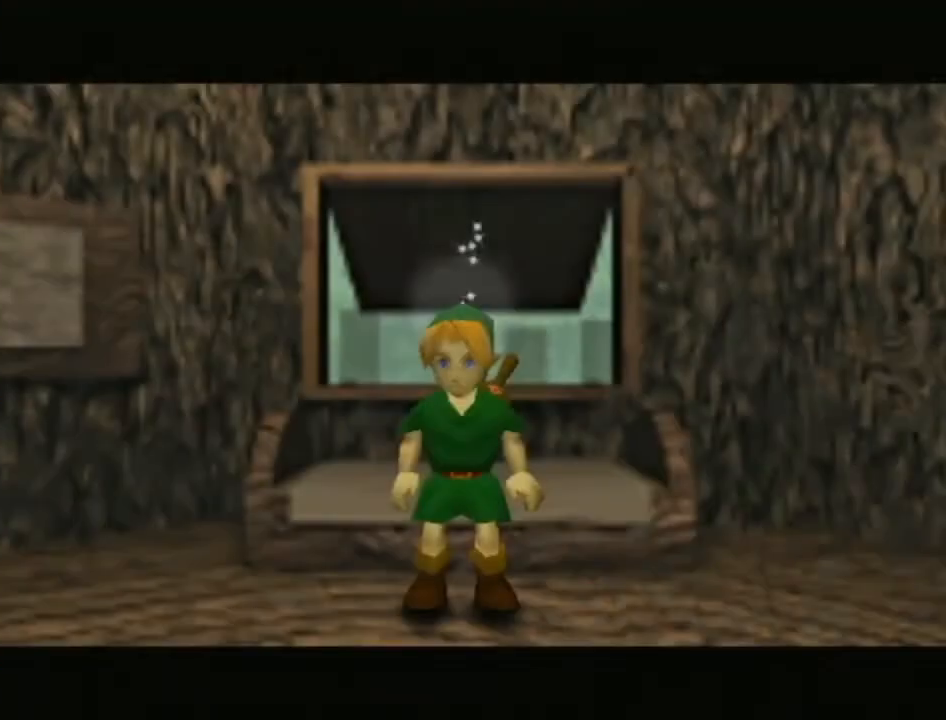
{"buttons": [], "left_stick": "down-left", "right_stick": "center", "events": [[383, "left_stick", "down-left"]]}
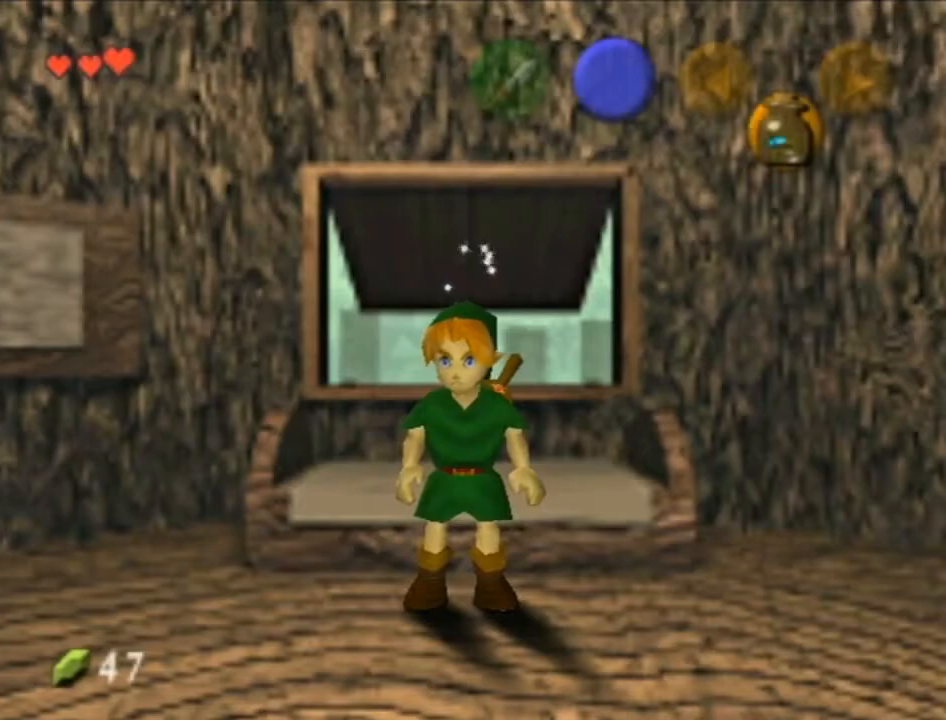
{"buttons": [], "left_stick": "down-left", "right_stick": "center", "events": []}
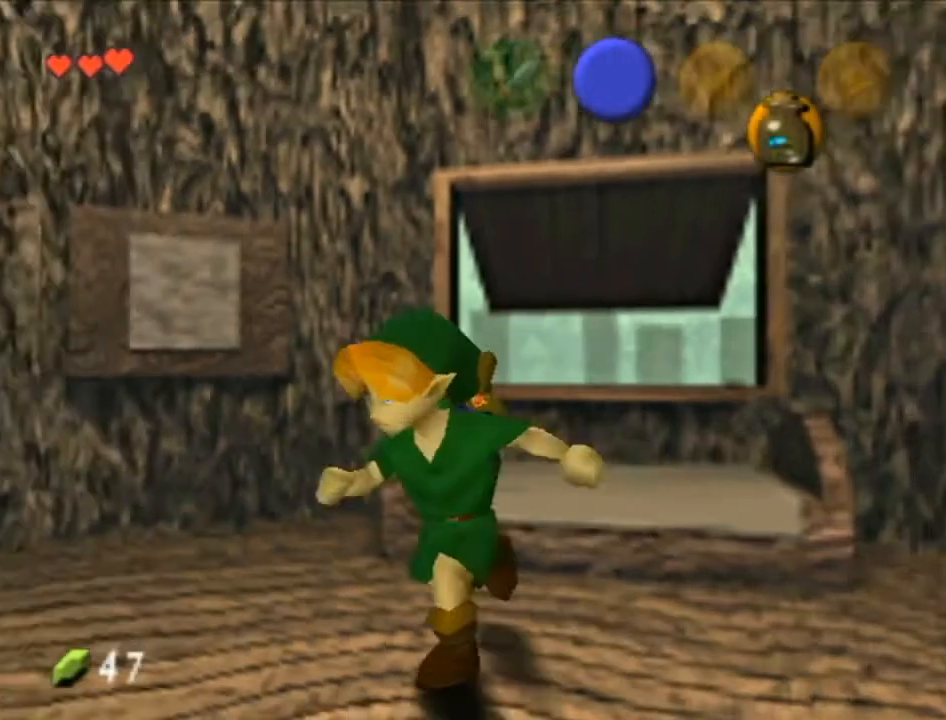
{"buttons": [], "left_stick": "left", "right_stick": "center", "events": [[417, "left_stick", "left"]]}
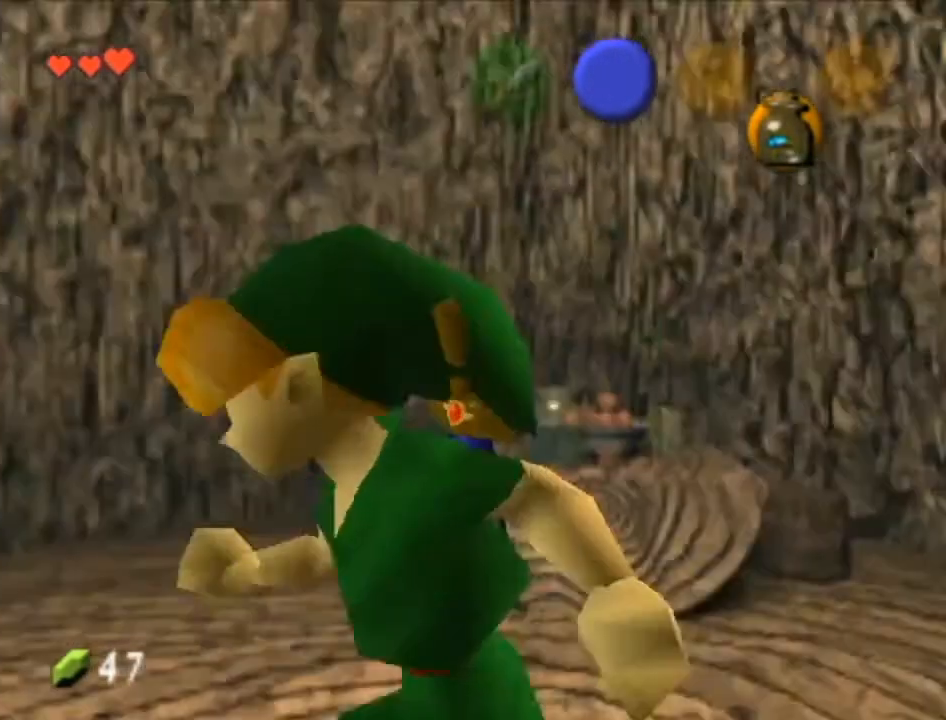
{"buttons": ["A"], "left_stick": "up-left", "right_stick": "center", "events": [[217, "left_stick", "up-left"], [500, "A", "down"]]}
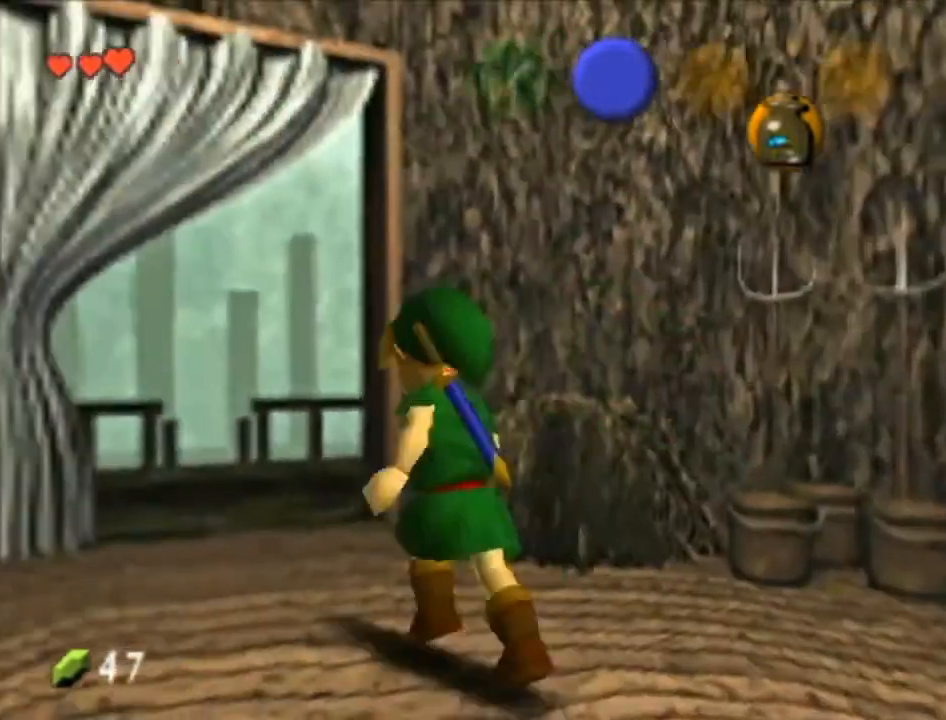
{"buttons": [], "left_stick": "center", "right_stick": "center", "events": [[67, "A", "up"], [467, "left_stick", "center"]]}
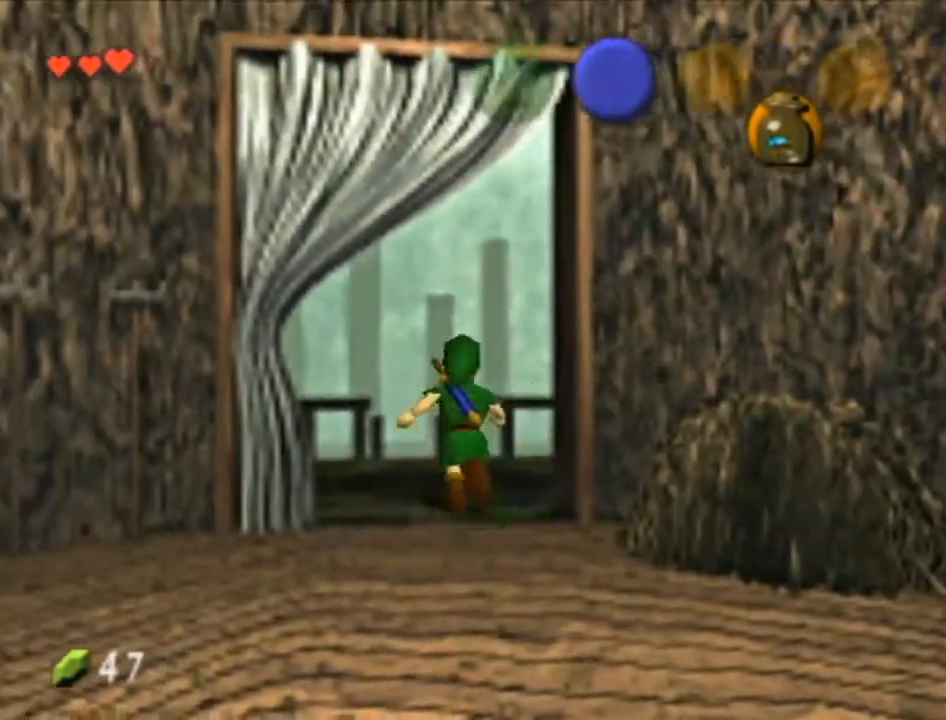
{"buttons": [], "left_stick": "center", "right_stick": "center", "events": []}
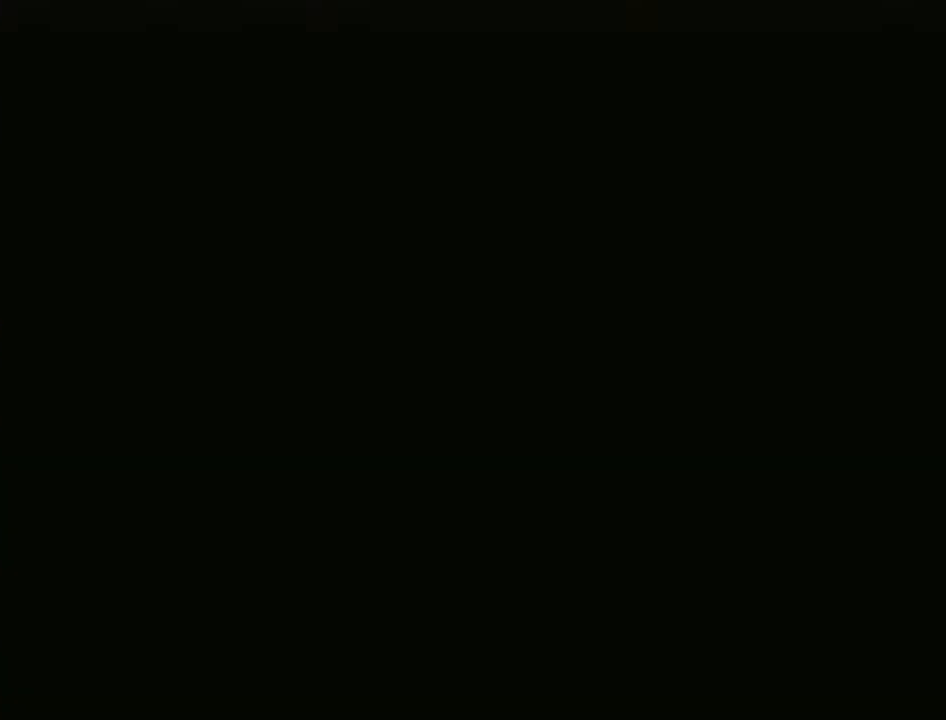
{"buttons": [], "left_stick": "center", "right_stick": "center", "events": []}
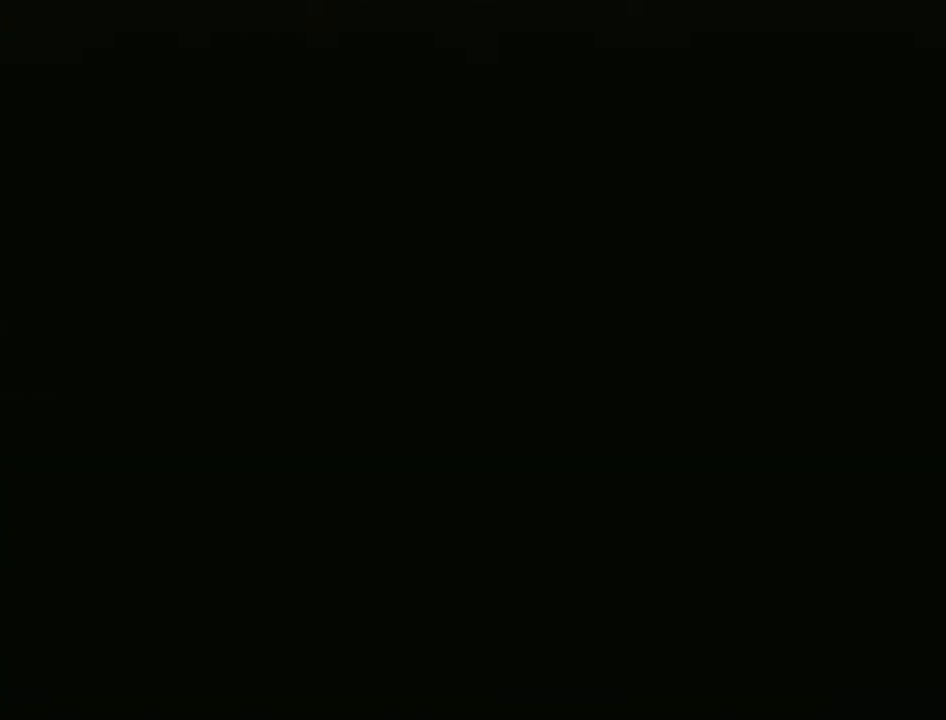
{"buttons": [], "left_stick": "center", "right_stick": "center", "events": []}
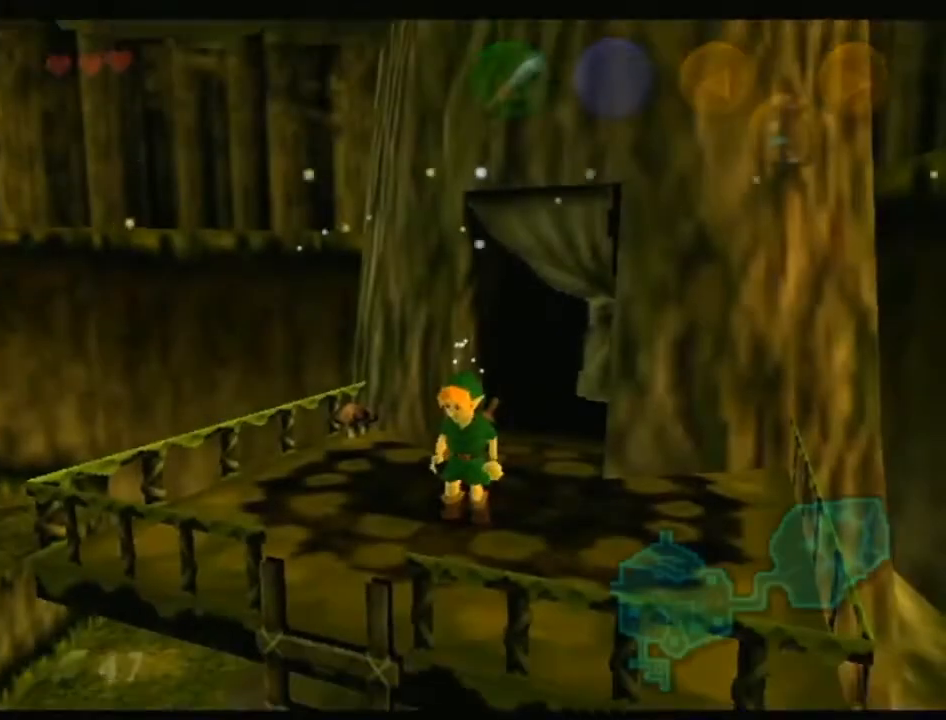
{"buttons": [], "left_stick": "left", "right_stick": "center", "events": [[33, "left_stick", "down"], [283, "left_stick", "center"], [417, "left_stick", "up-left"], [467, "left_stick", "left"]]}
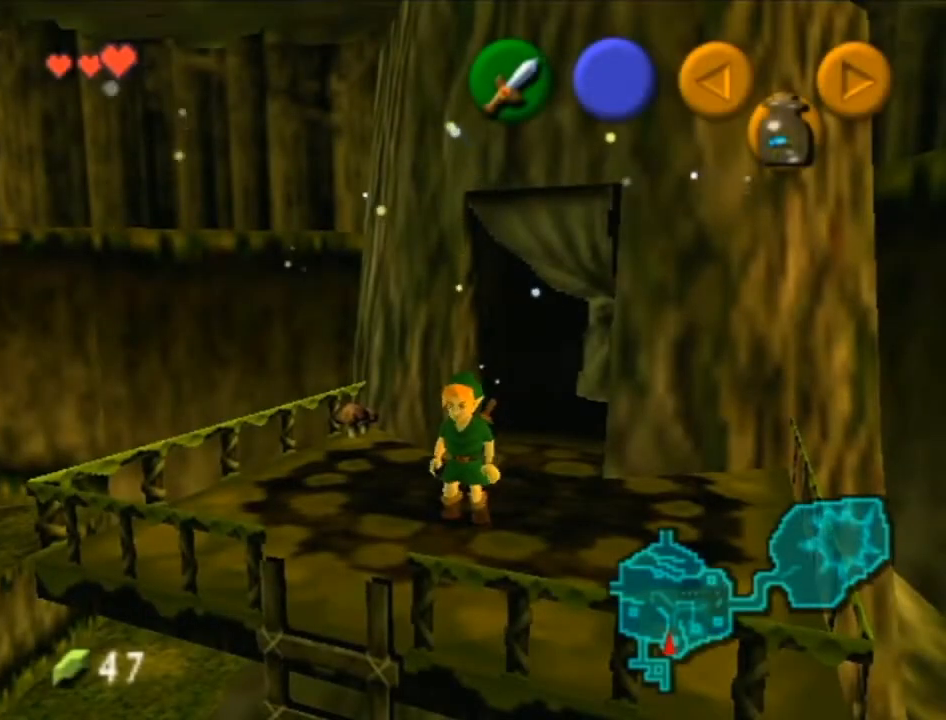
{"buttons": ["A", "L1"], "left_stick": "left", "right_stick": "center", "events": [[200, "L1", "down"], [317, "A", "down"], [383, "A", "up"], [483, "A", "down"]]}
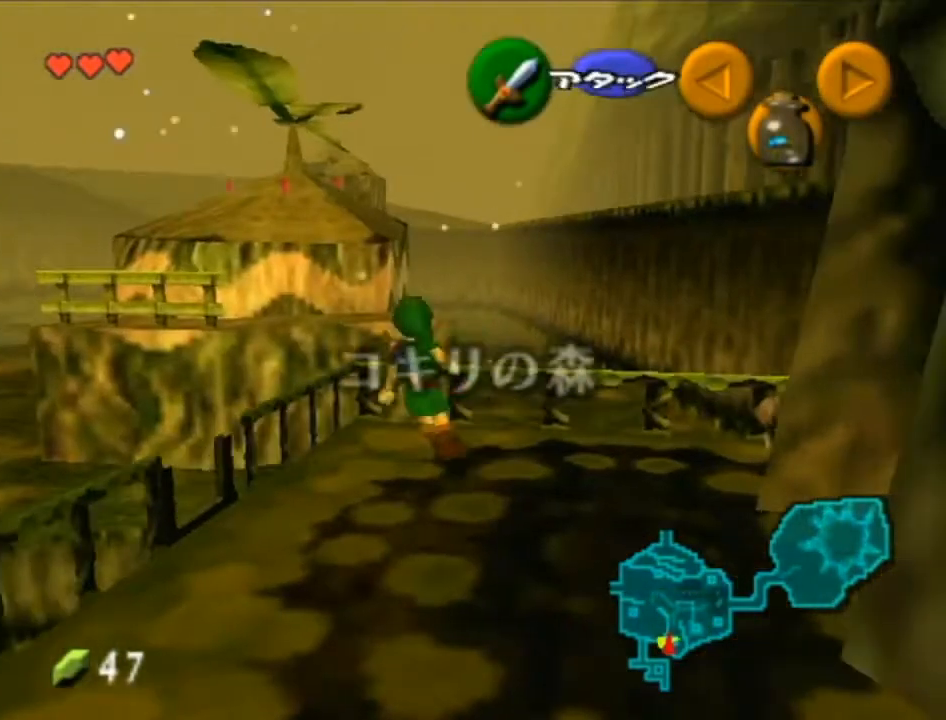
{"buttons": ["L1"], "left_stick": "left", "right_stick": "center", "events": [[33, "A", "up"]]}
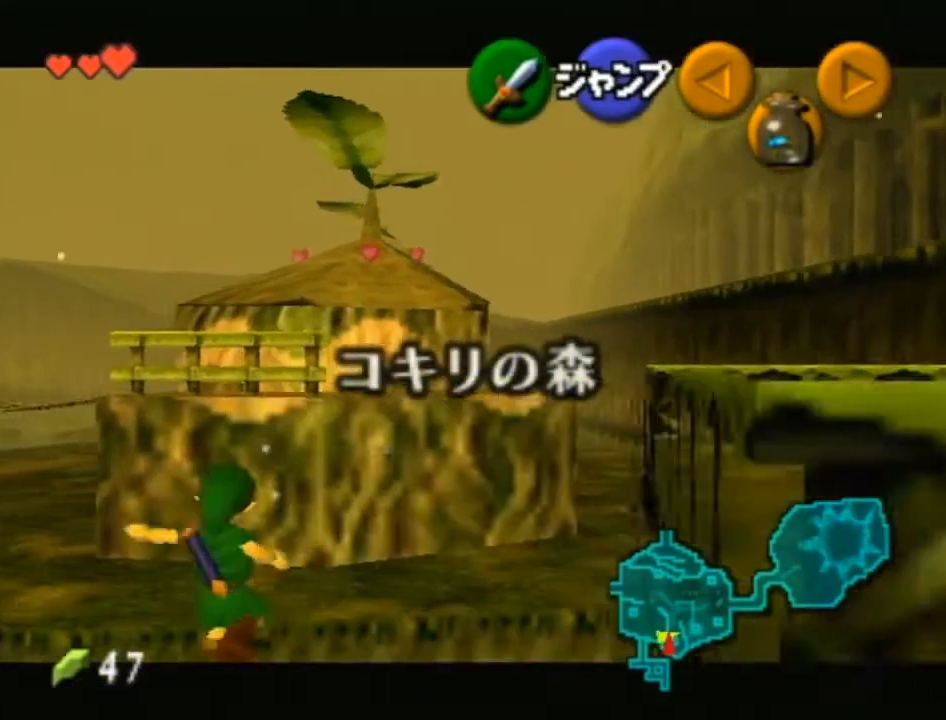
{"buttons": ["L1"], "left_stick": "left", "right_stick": "center", "events": [[317, "A", "down"], [467, "A", "up"]]}
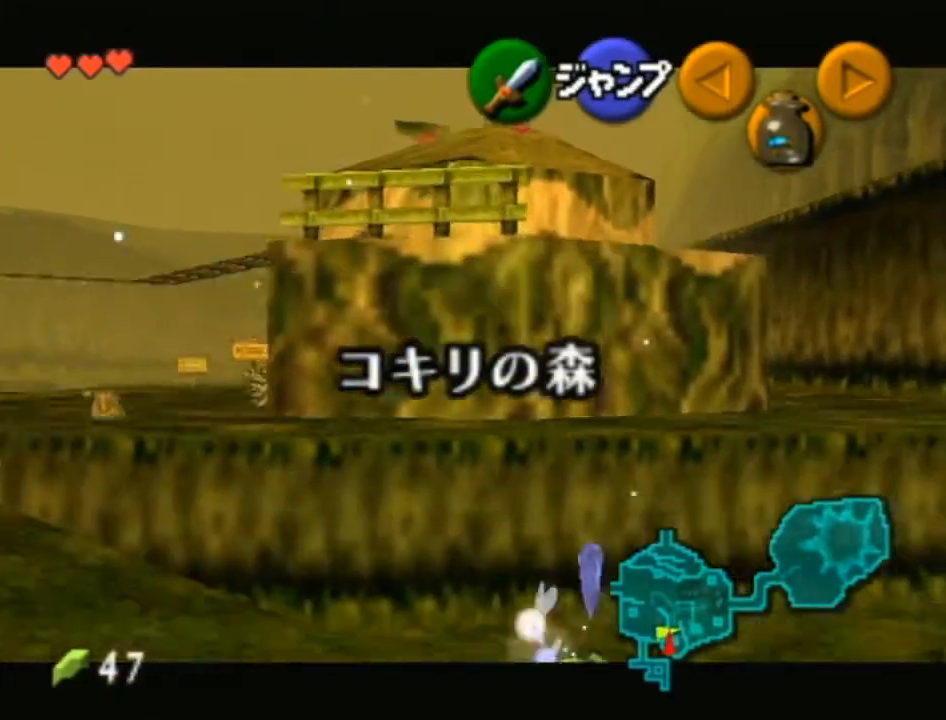
{"buttons": ["A"], "left_stick": "up-left", "right_stick": "center", "events": [[33, "left_stick", "up-left"], [67, "L1", "up"], [317, "A", "down"]]}
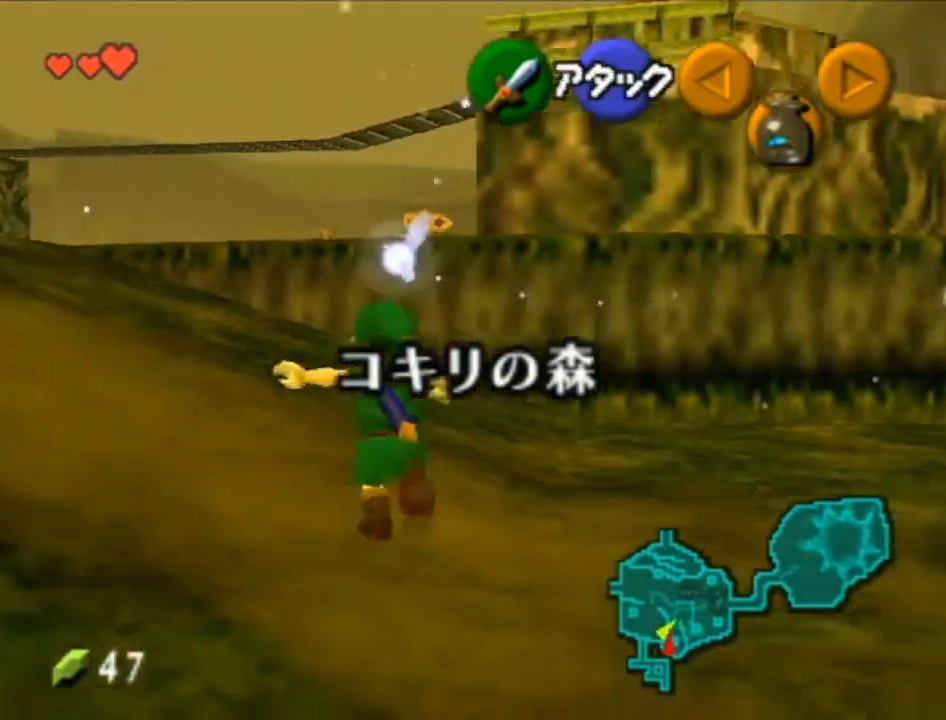
{"buttons": [], "left_stick": "up-left", "right_stick": "center", "events": [[33, "A", "up"]]}
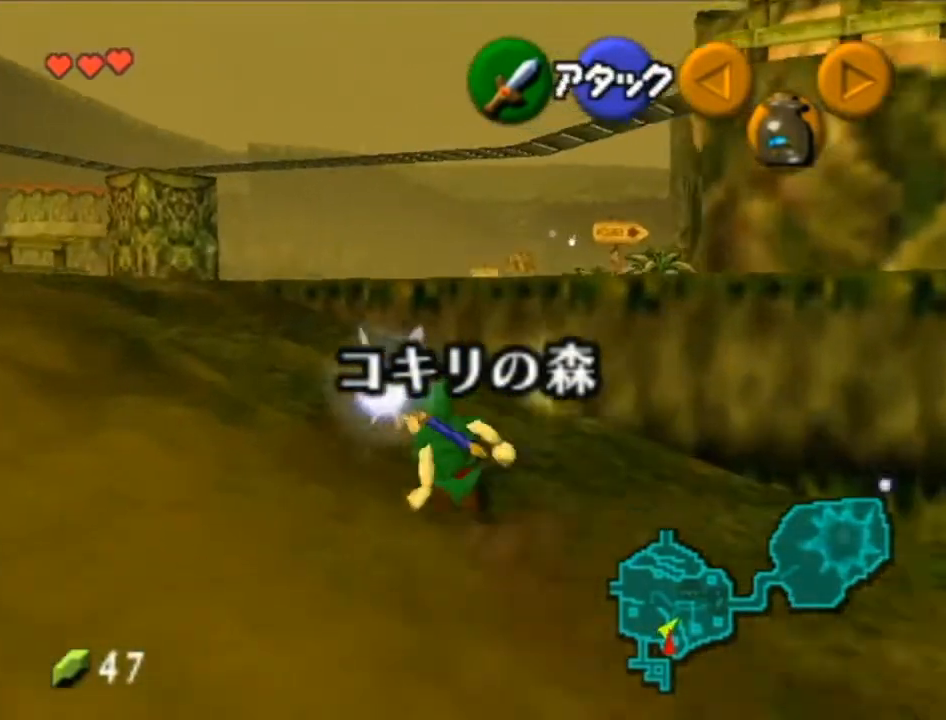
{"buttons": [], "left_stick": "up-left", "right_stick": "center", "events": [[67, "A", "down"], [317, "A", "up"]]}
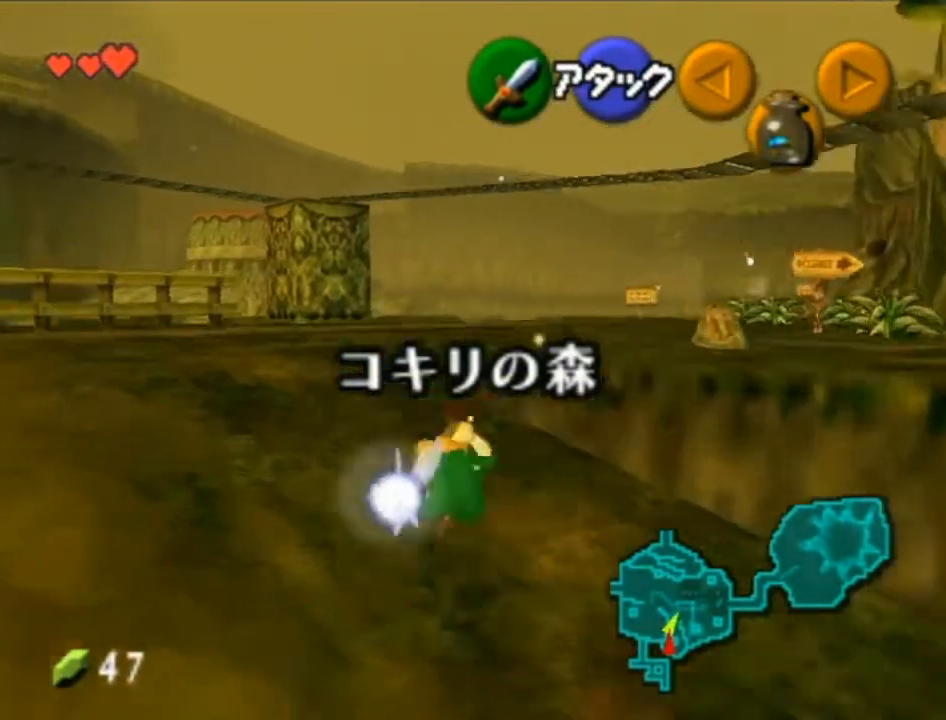
{"buttons": ["A"], "left_stick": "up", "right_stick": "center", "events": [[67, "left_stick", "up"], [383, "A", "down"]]}